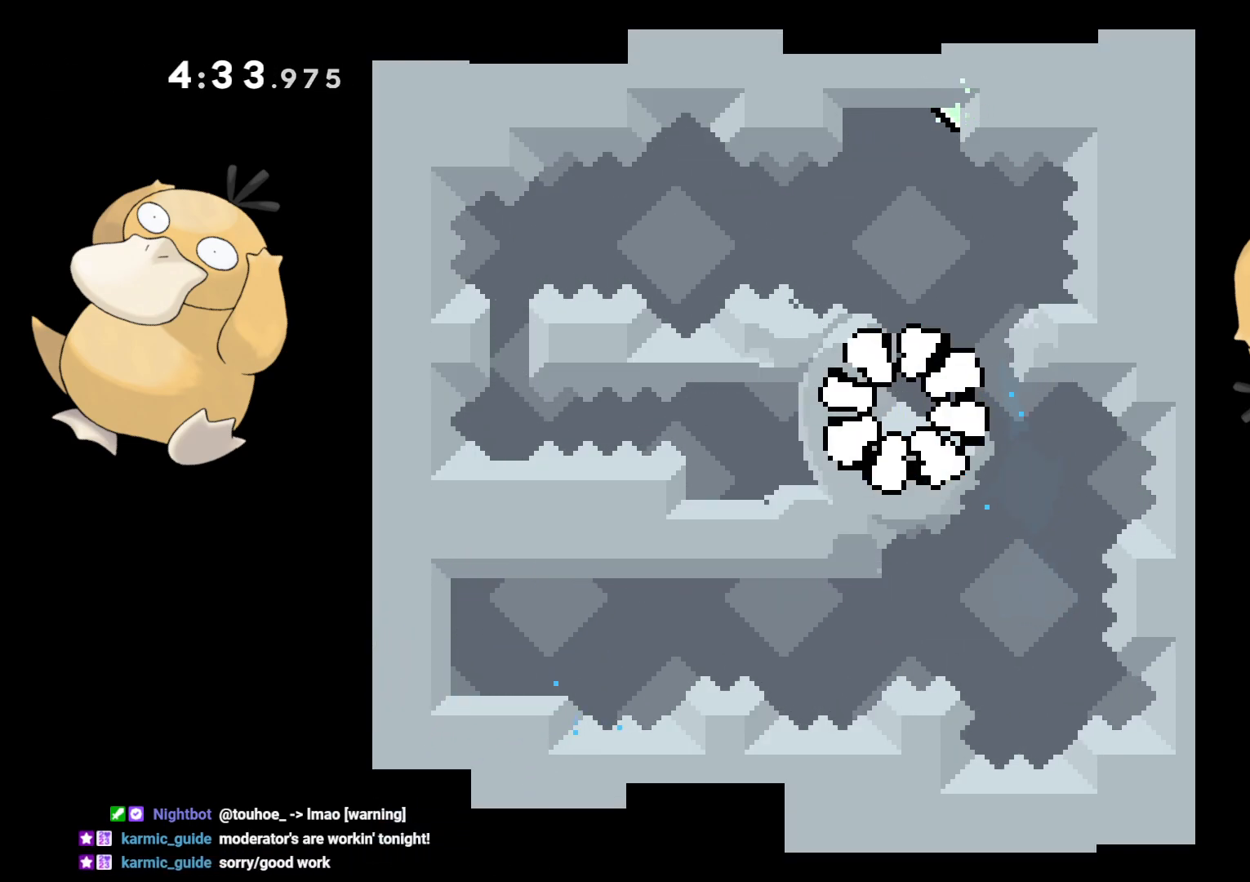
Gameplay with a controller (Nintendo layout); each line is a JSON object with the inputs held at the frame after it. "events" lists button and stick changes between this image and that frame as [ms after this image, input, new state], when the widget could be followed in between. Not read: L3 R3.
{"buttons": [], "left_stick": "center", "right_stick": "center", "events": [[50, "A", "down"], [167, "A", "up"]]}
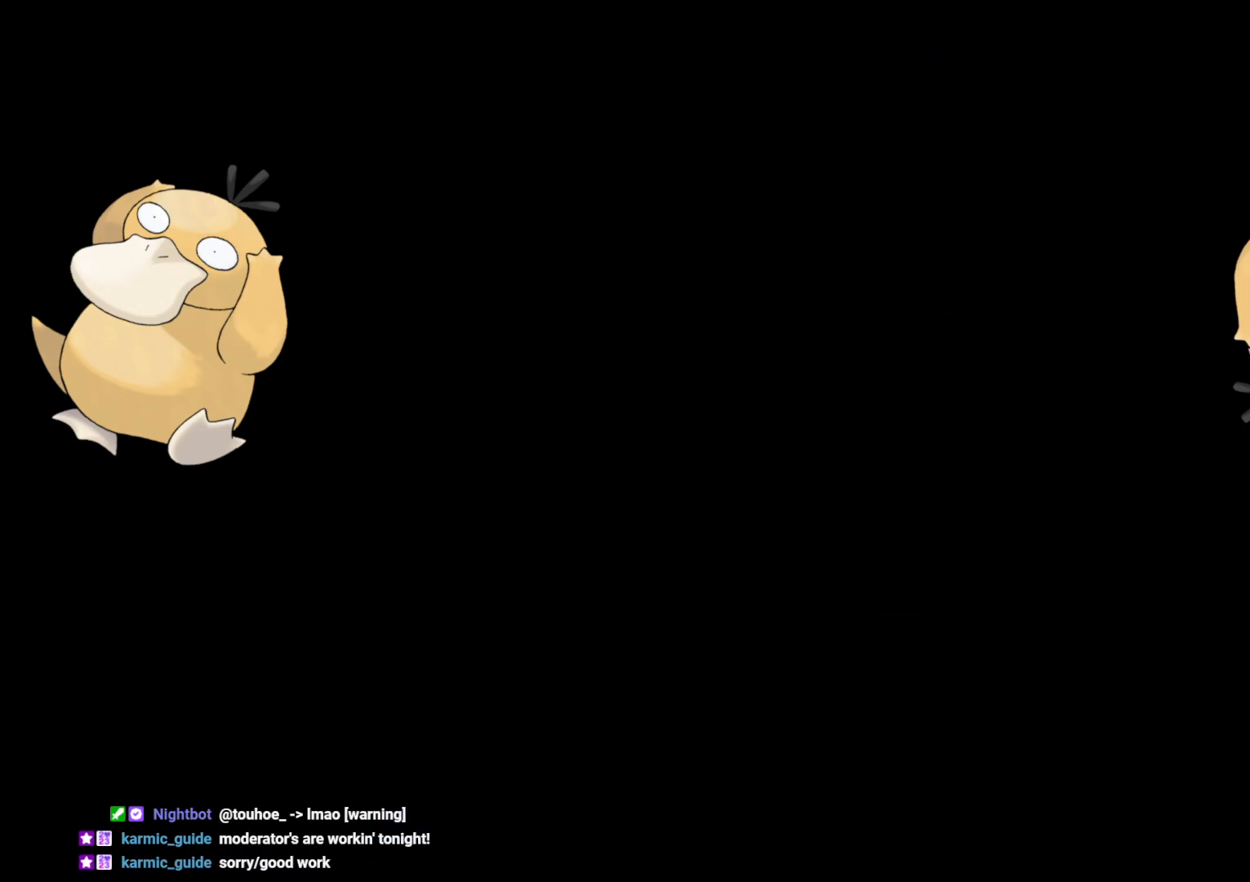
{"buttons": ["Y", "DPAD_DOWN", "DPAD_RIGHT"], "left_stick": "center", "right_stick": "center", "events": [[450, "DPAD_DOWN", "down"], [467, "DPAD_RIGHT", "down"], [467, "Y", "down"]]}
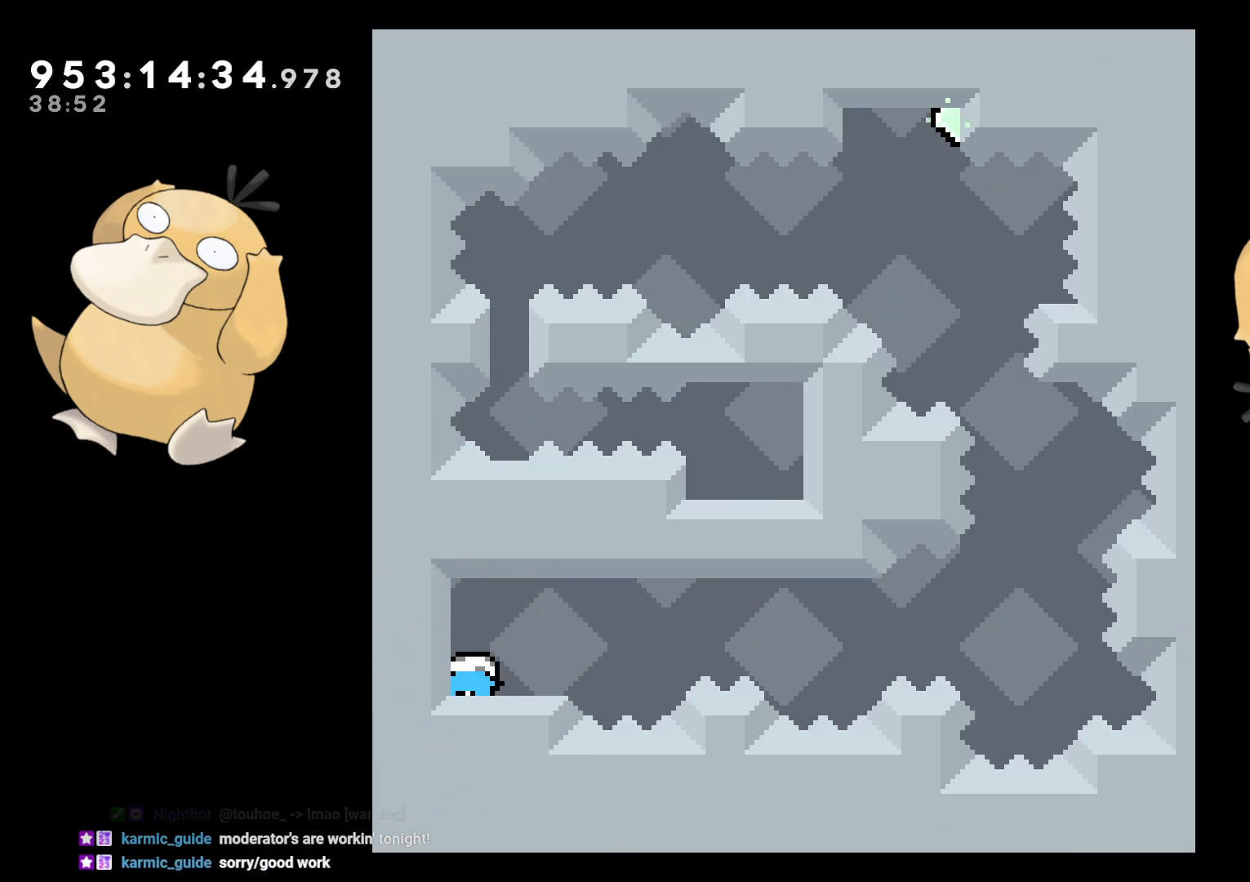
{"buttons": ["B", "Y", "DPAD_UP"], "left_stick": "center", "right_stick": "left", "events": [[83, "Y", "up"], [167, "B", "down"], [400, "DPAD_DOWN", "up"], [433, "DPAD_UP", "down"], [450, "DPAD_RIGHT", "up"], [483, "Y", "down"], [483, "right_stick", "left"]]}
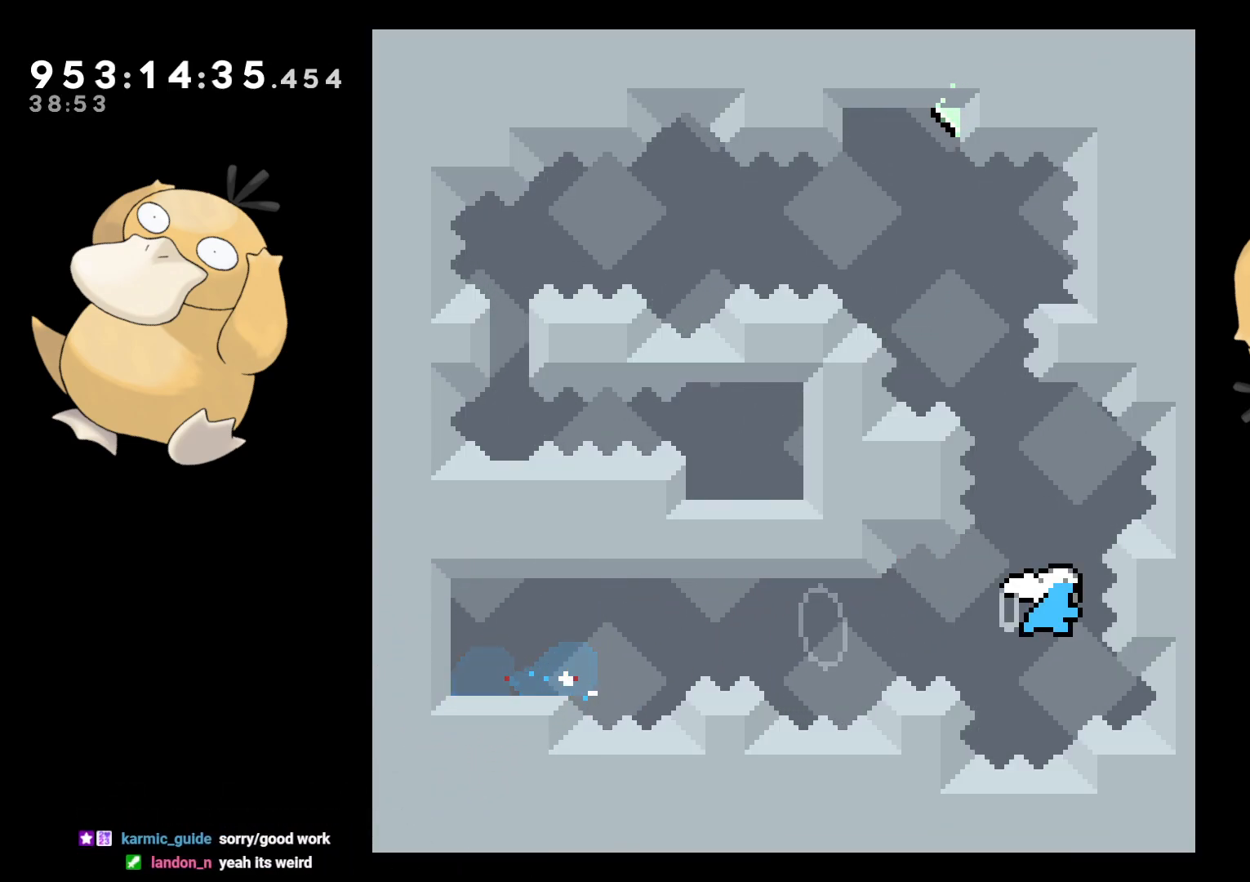
{"buttons": ["B", "DPAD_RIGHT"], "left_stick": "center", "right_stick": "center", "events": [[50, "B", "up"], [67, "right_stick", "center"], [83, "DPAD_UP", "up"], [117, "Y", "up"], [167, "DPAD_LEFT", "down"], [200, "B", "down"], [367, "DPAD_LEFT", "up"], [367, "DPAD_RIGHT", "down"]]}
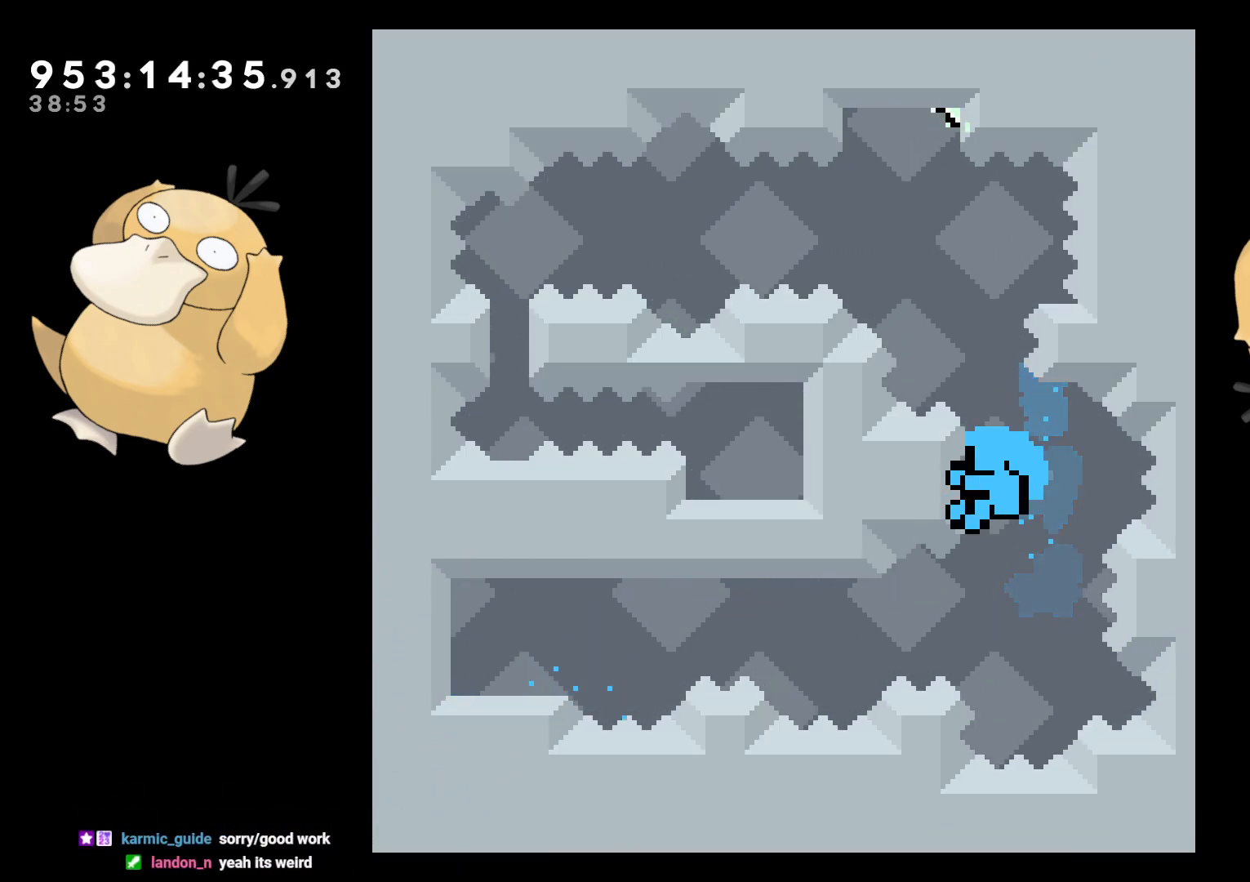
{"buttons": ["A"], "left_stick": "center", "right_stick": "center", "events": [[17, "DPAD_RIGHT", "up"], [67, "A", "down"], [83, "A", "up"], [83, "B", "up"], [217, "START", "down"], [250, "DPAD_DOWN", "down"], [300, "START", "up"], [383, "DPAD_DOWN", "up"], [417, "A", "down"]]}
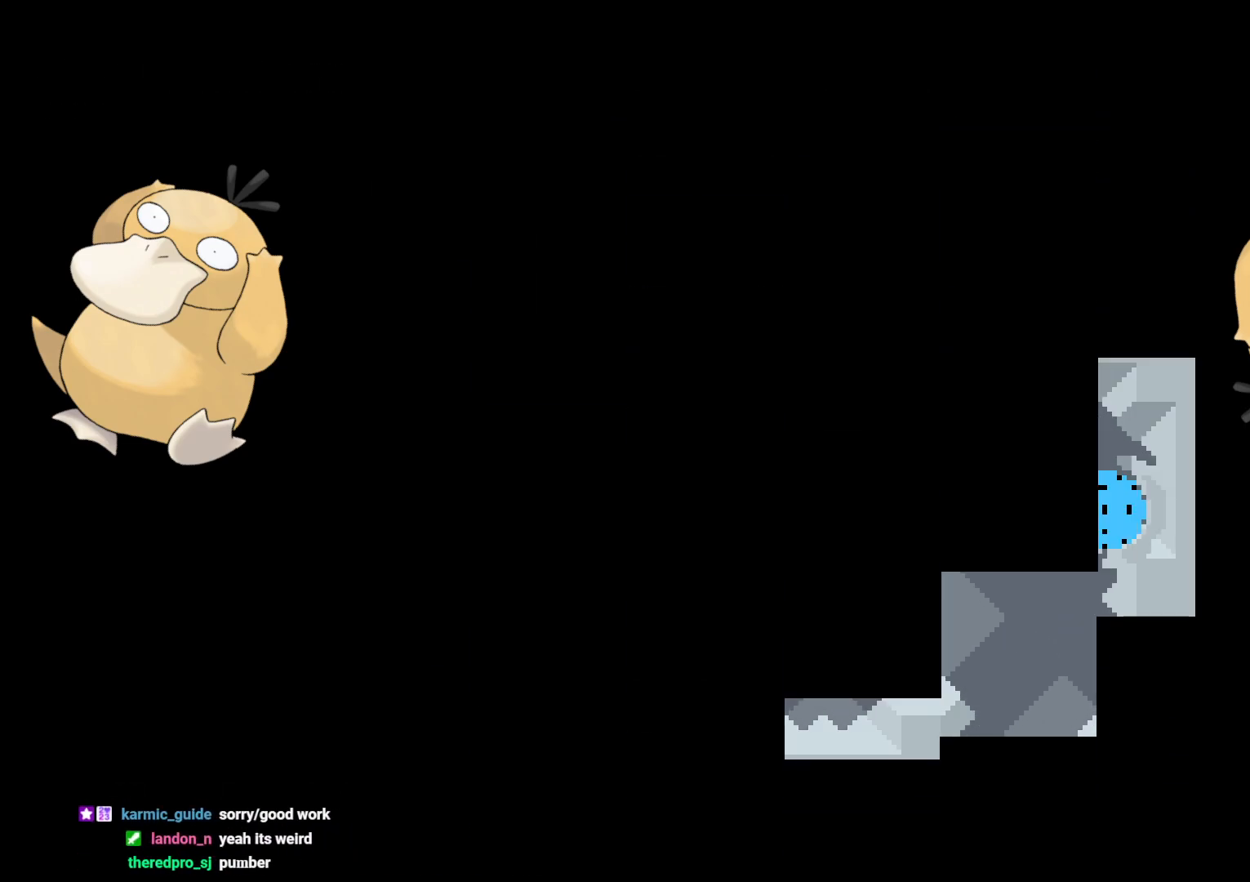
{"buttons": [], "left_stick": "center", "right_stick": "center", "events": [[17, "A", "up"], [67, "A", "down"], [183, "A", "up"]]}
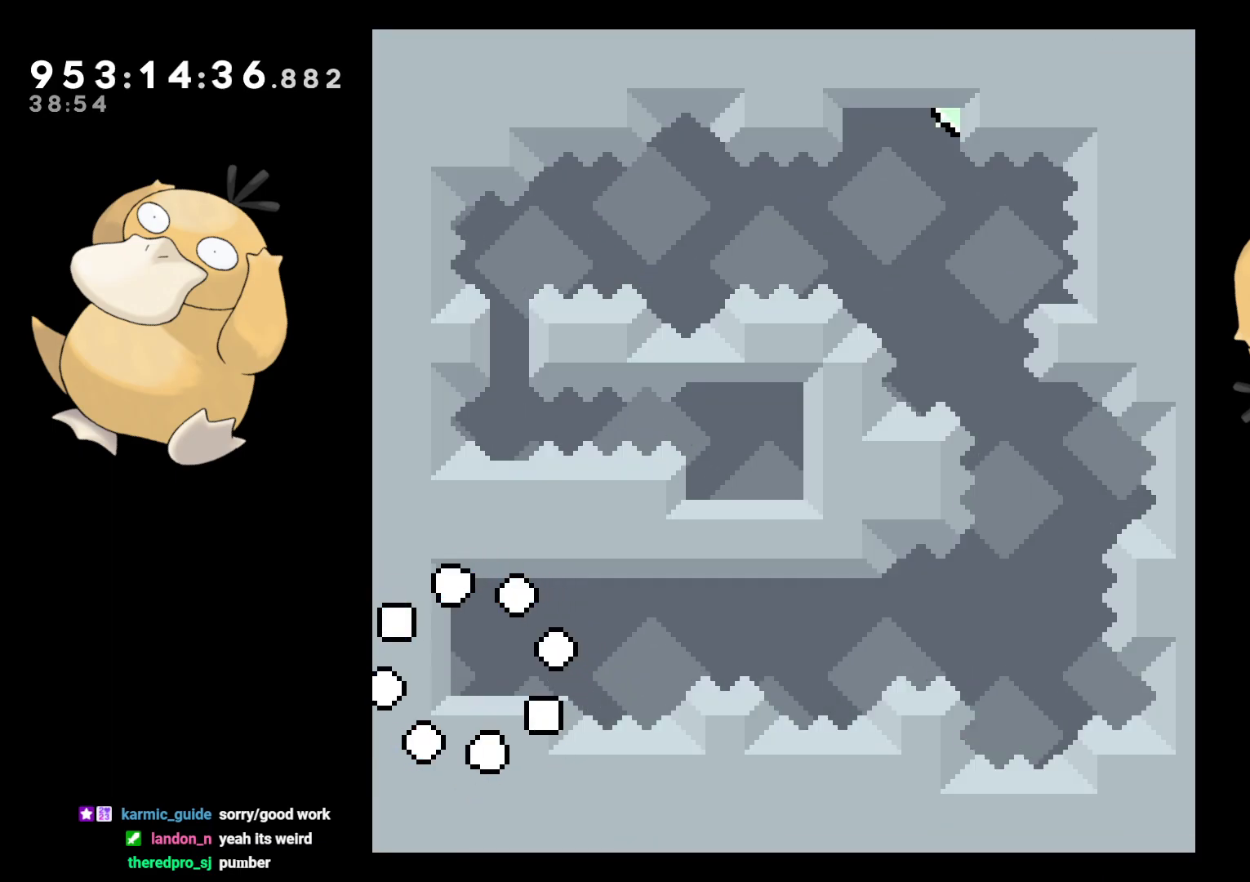
{"buttons": ["B", "DPAD_DOWN", "DPAD_RIGHT"], "left_stick": "center", "right_stick": "center", "events": [[300, "DPAD_DOWN", "down"], [300, "DPAD_RIGHT", "down"], [300, "Y", "down"], [400, "Y", "up"], [483, "B", "down"]]}
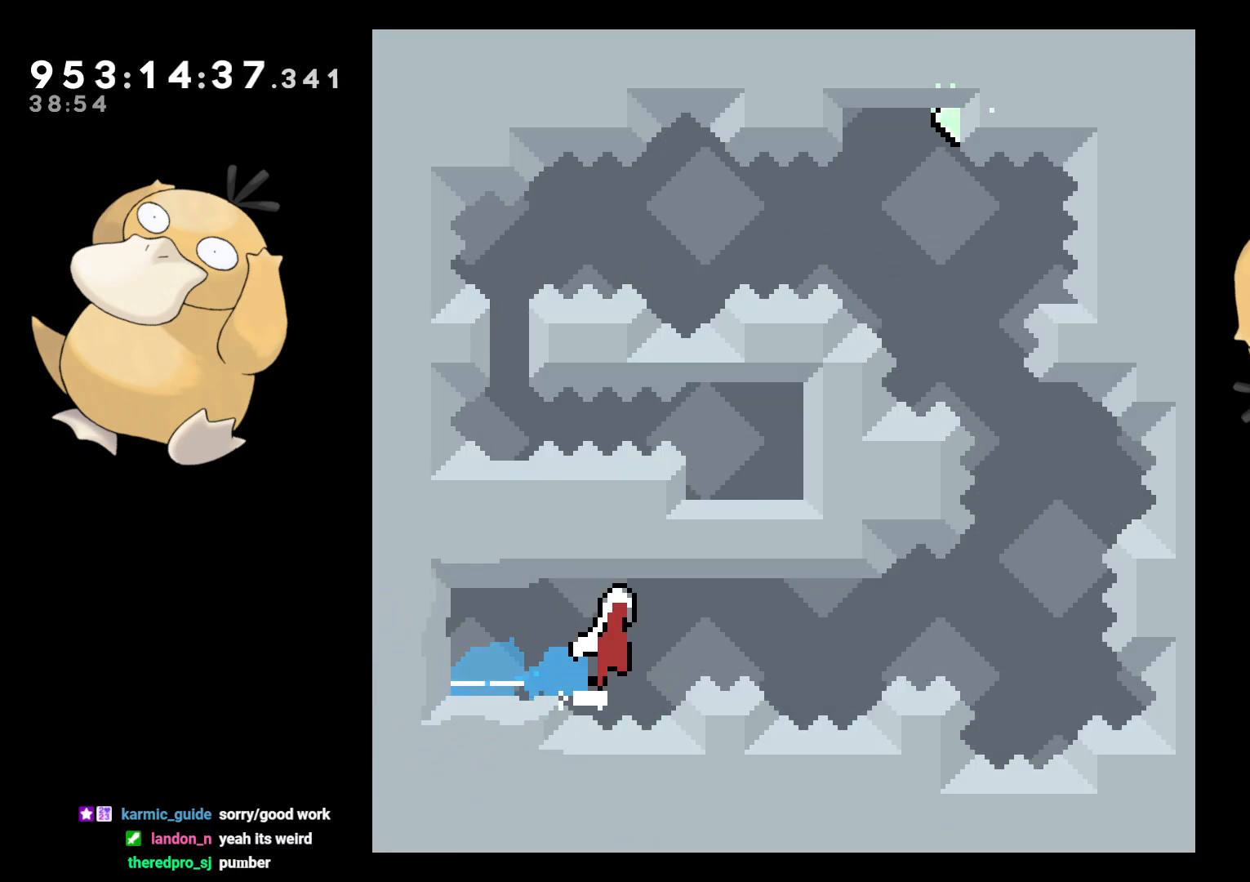
{"buttons": ["DPAD_LEFT"], "left_stick": "center", "right_stick": "center"}
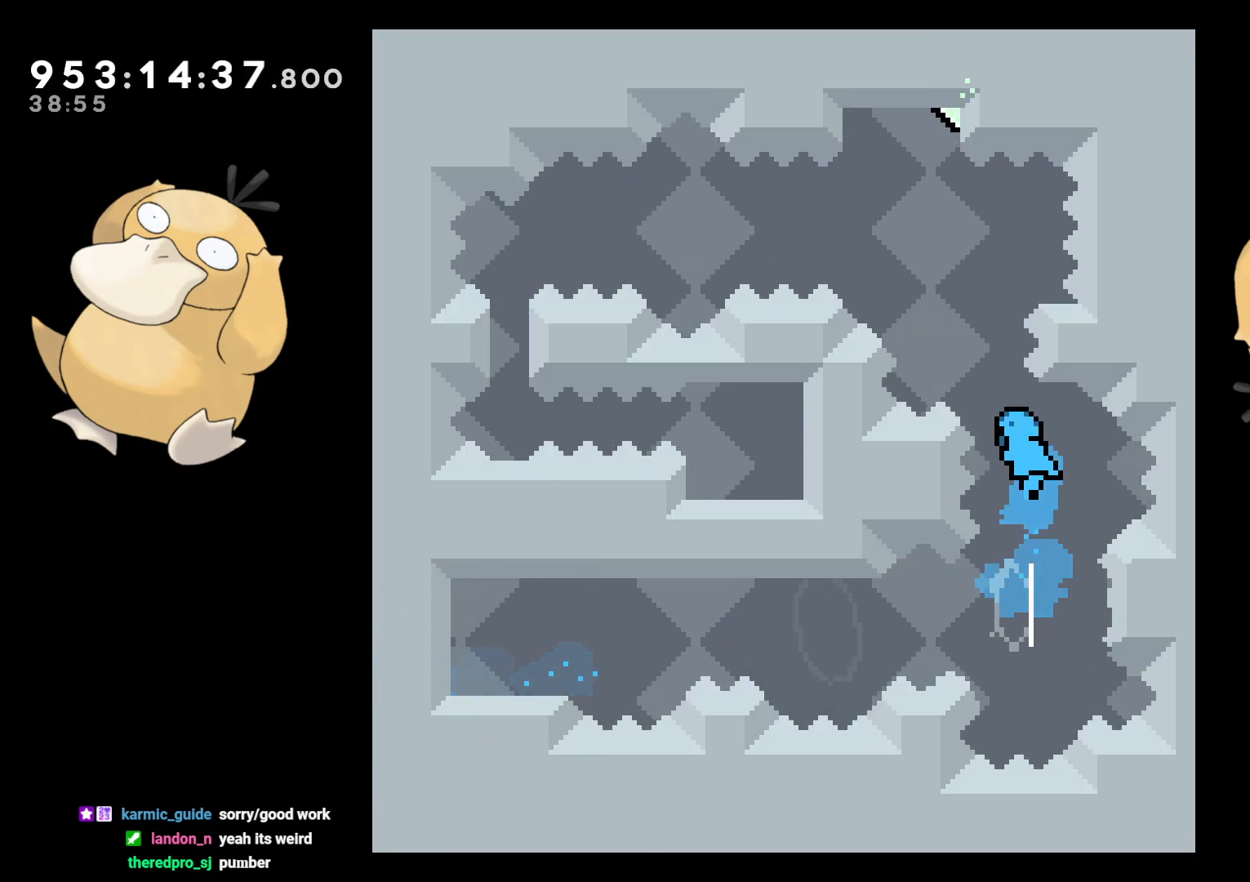
{"buttons": [], "left_stick": "center", "right_stick": "center", "events": [[17, "B", "down"], [167, "DPAD_DOWN", "down"], [167, "DPAD_LEFT", "up"], [183, "DPAD_DOWN", "up"], [183, "DPAD_RIGHT", "down"], [383, "A", "down"], [383, "DPAD_RIGHT", "up"], [433, "B", "up"], [483, "A", "up"]]}
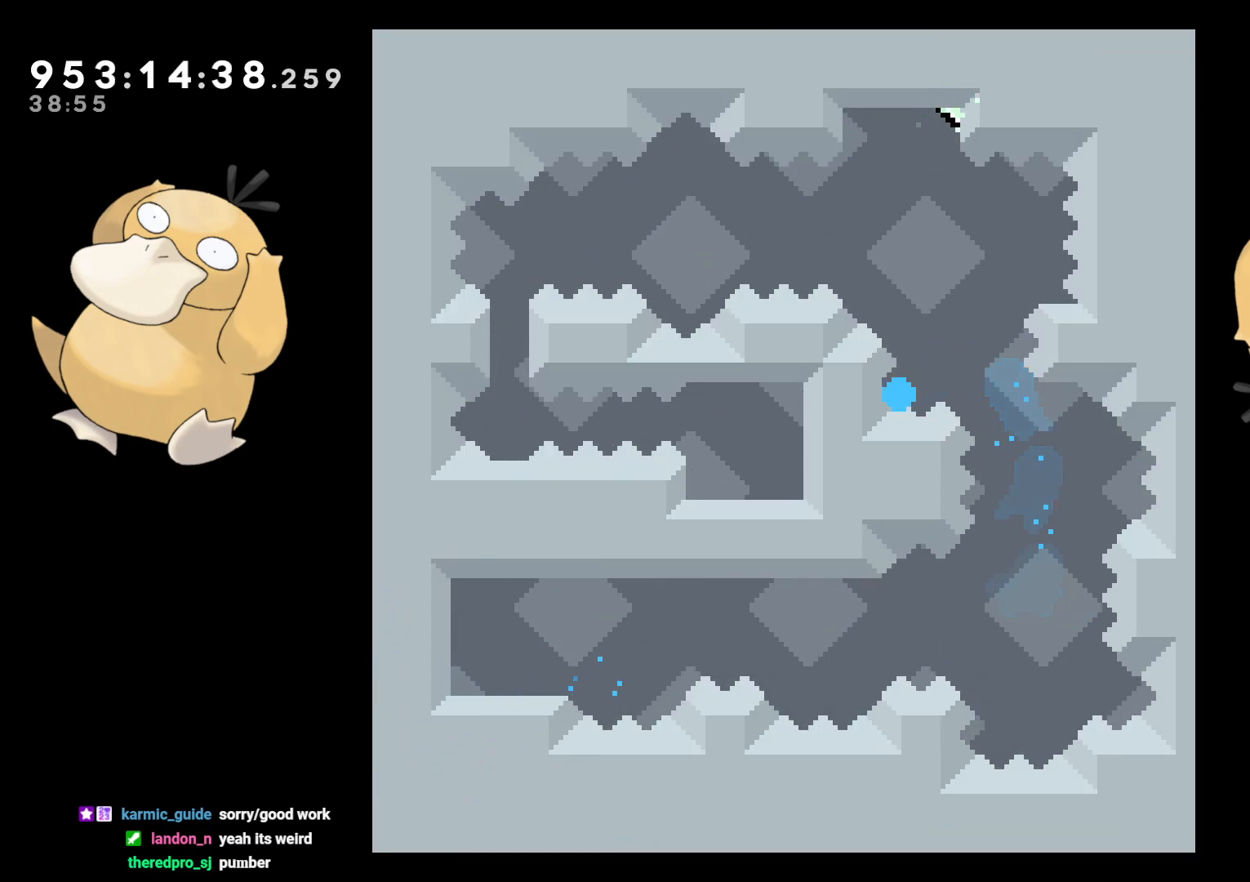
{"buttons": [], "left_stick": "center", "right_stick": "center", "events": [[33, "A", "down"], [150, "A", "up"], [183, "A", "down"], [283, "A", "up"], [367, "A", "down"], [433, "A", "up"]]}
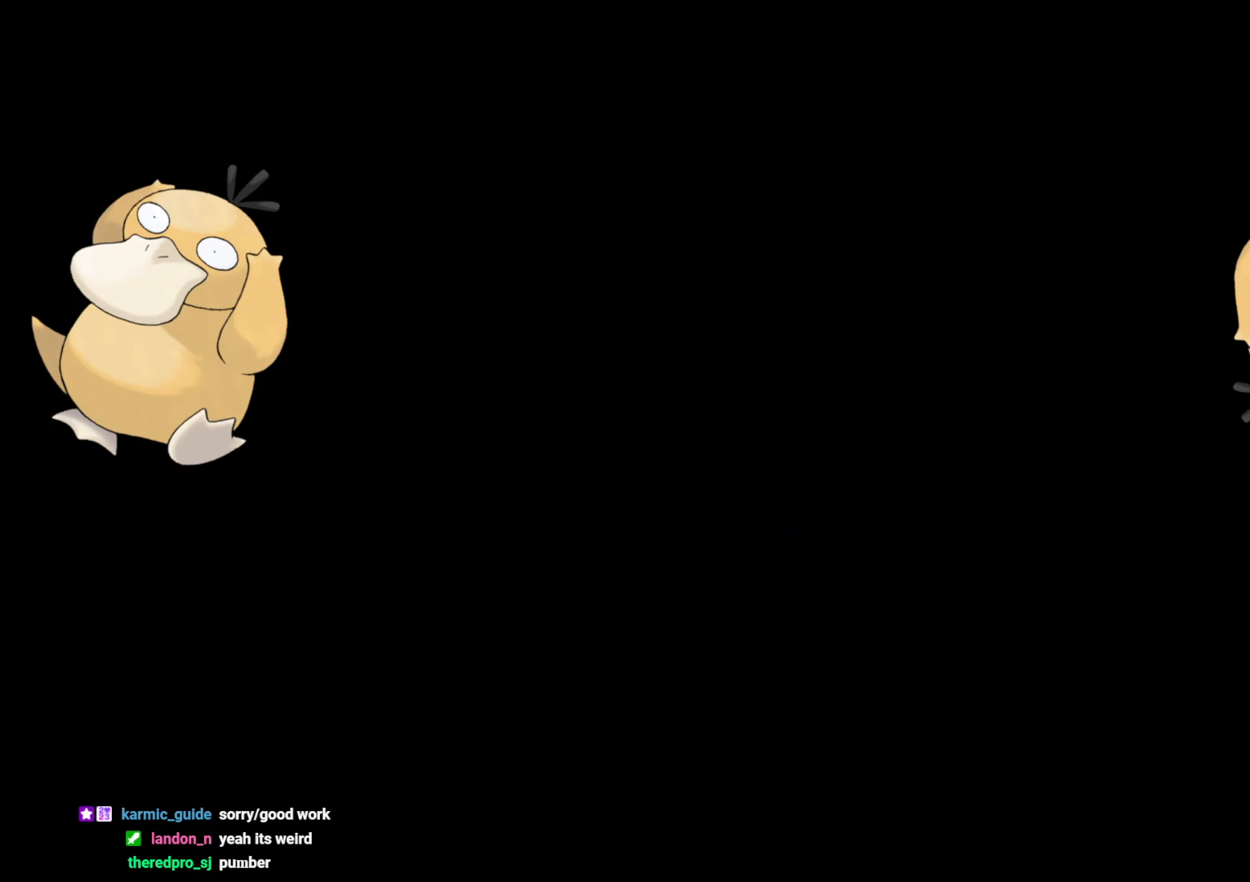
{"buttons": [], "left_stick": "center", "right_stick": "center", "events": []}
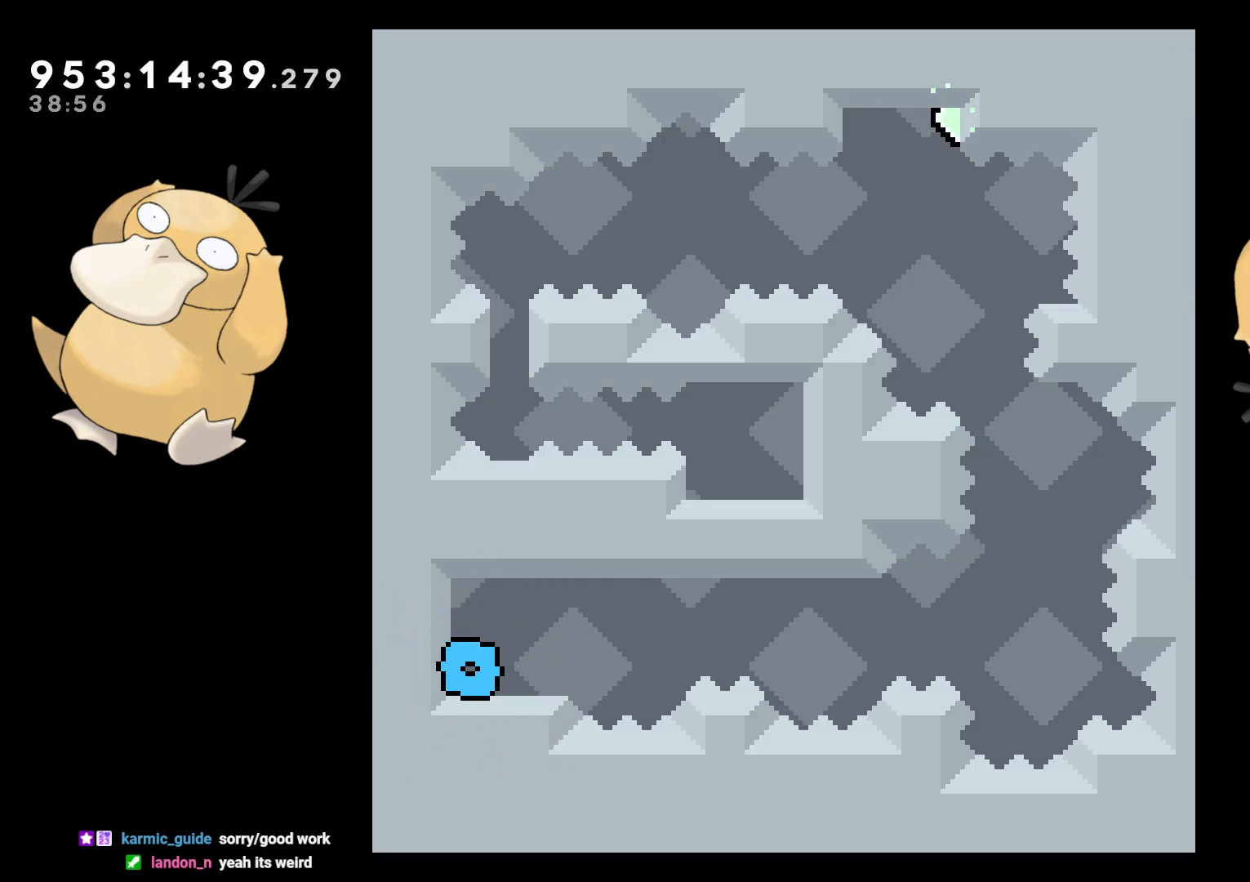
{"buttons": ["B", "DPAD_RIGHT"], "left_stick": "center", "right_stick": "center", "events": [[100, "DPAD_DOWN", "down"], [117, "DPAD_RIGHT", "down"], [150, "Y", "down"], [267, "Y", "up"], [333, "B", "down"], [350, "DPAD_DOWN", "up"], [450, "DPAD_DOWN", "down"], [500, "DPAD_DOWN", "up"]]}
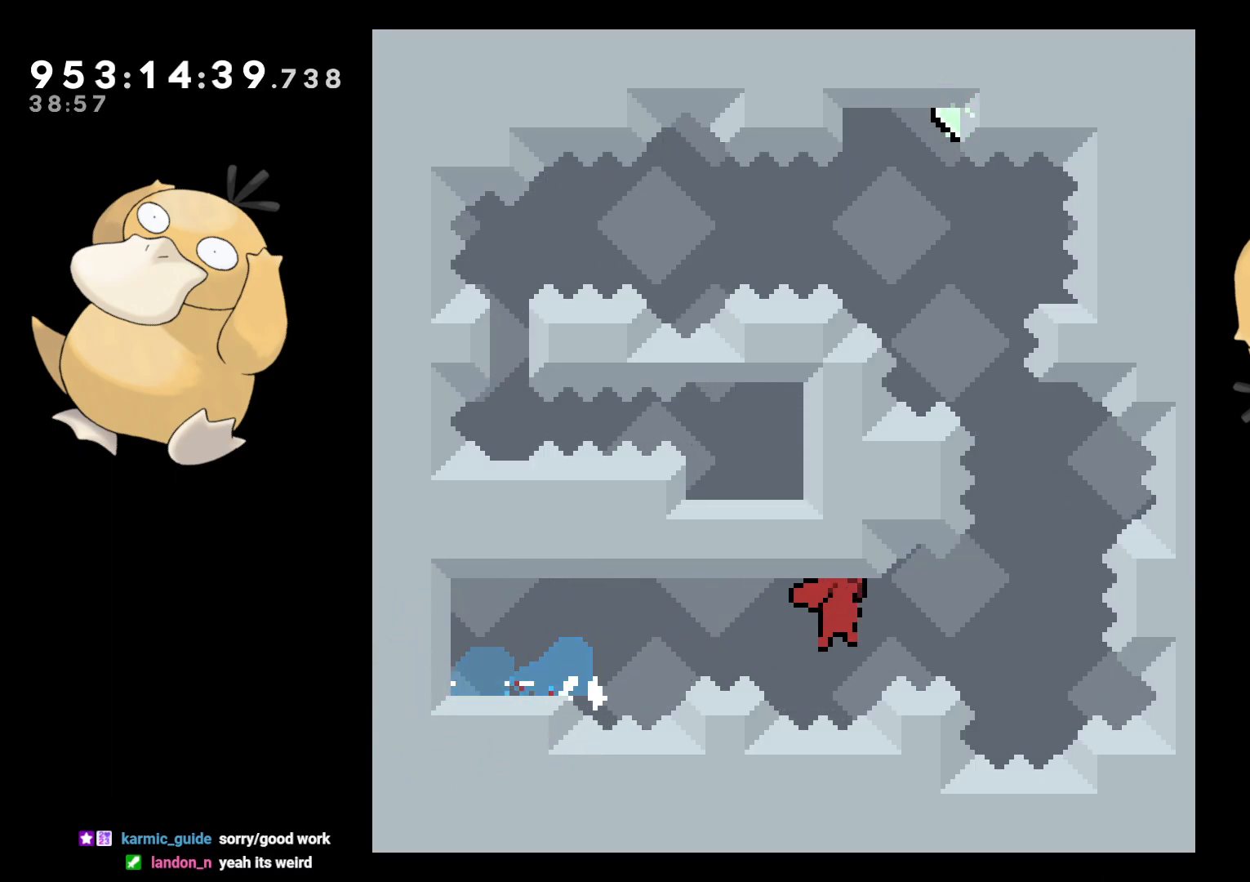
{"buttons": ["B", "DPAD_RIGHT"], "left_stick": "center", "right_stick": "center", "events": [[67, "DPAD_UP", "down"], [100, "DPAD_RIGHT", "up"], [117, "Y", "down"], [150, "right_stick", "left"], [167, "B", "up"], [200, "right_stick", "center"], [233, "DPAD_UP", "up"], [283, "Y", "up"], [317, "DPAD_LEFT", "down"], [350, "B", "down"], [450, "DPAD_LEFT", "up"], [467, "DPAD_RIGHT", "down"]]}
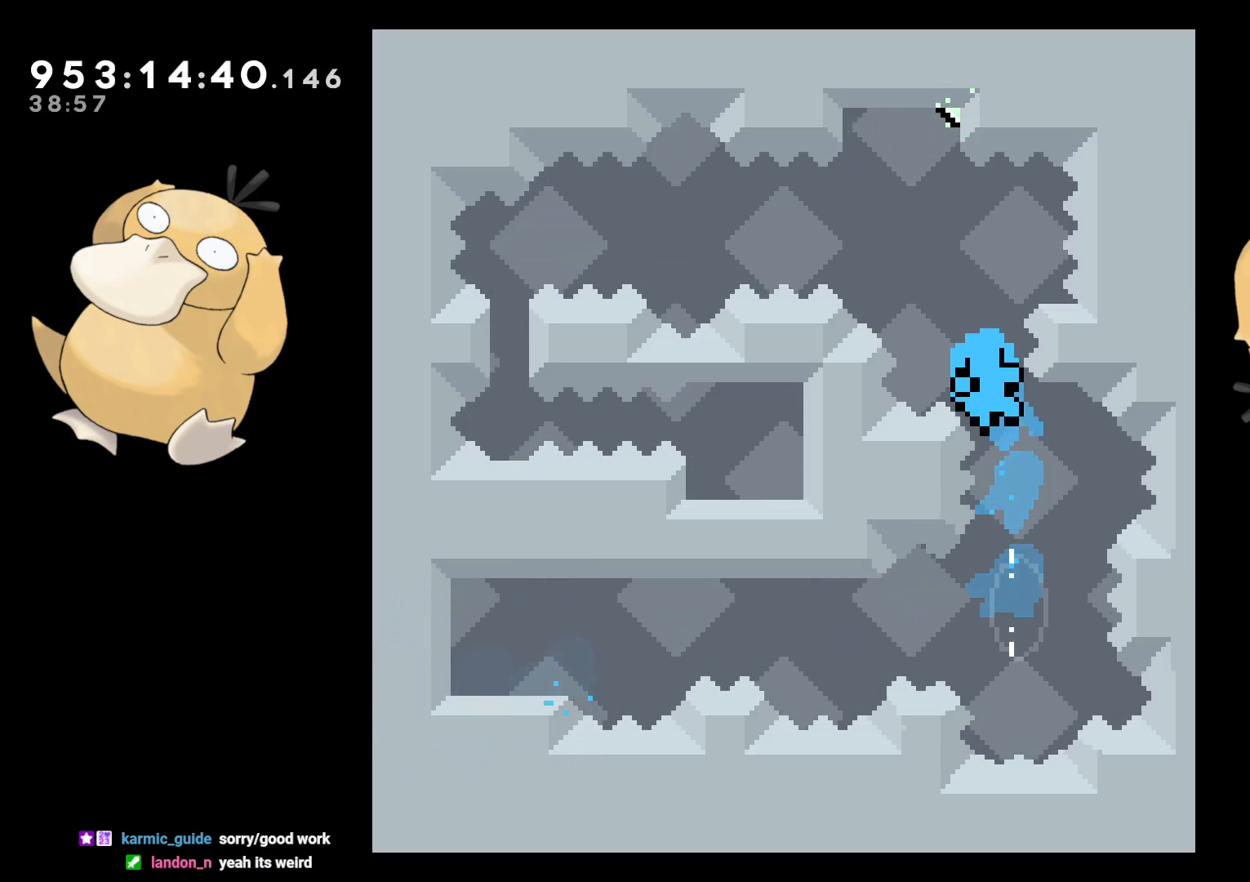
{"buttons": ["A"], "left_stick": "center", "right_stick": "center", "events": [[200, "A", "down"], [233, "B", "up"], [233, "DPAD_RIGHT", "up"], [267, "A", "up"], [300, "A", "down"], [433, "A", "up"], [450, "A", "down"]]}
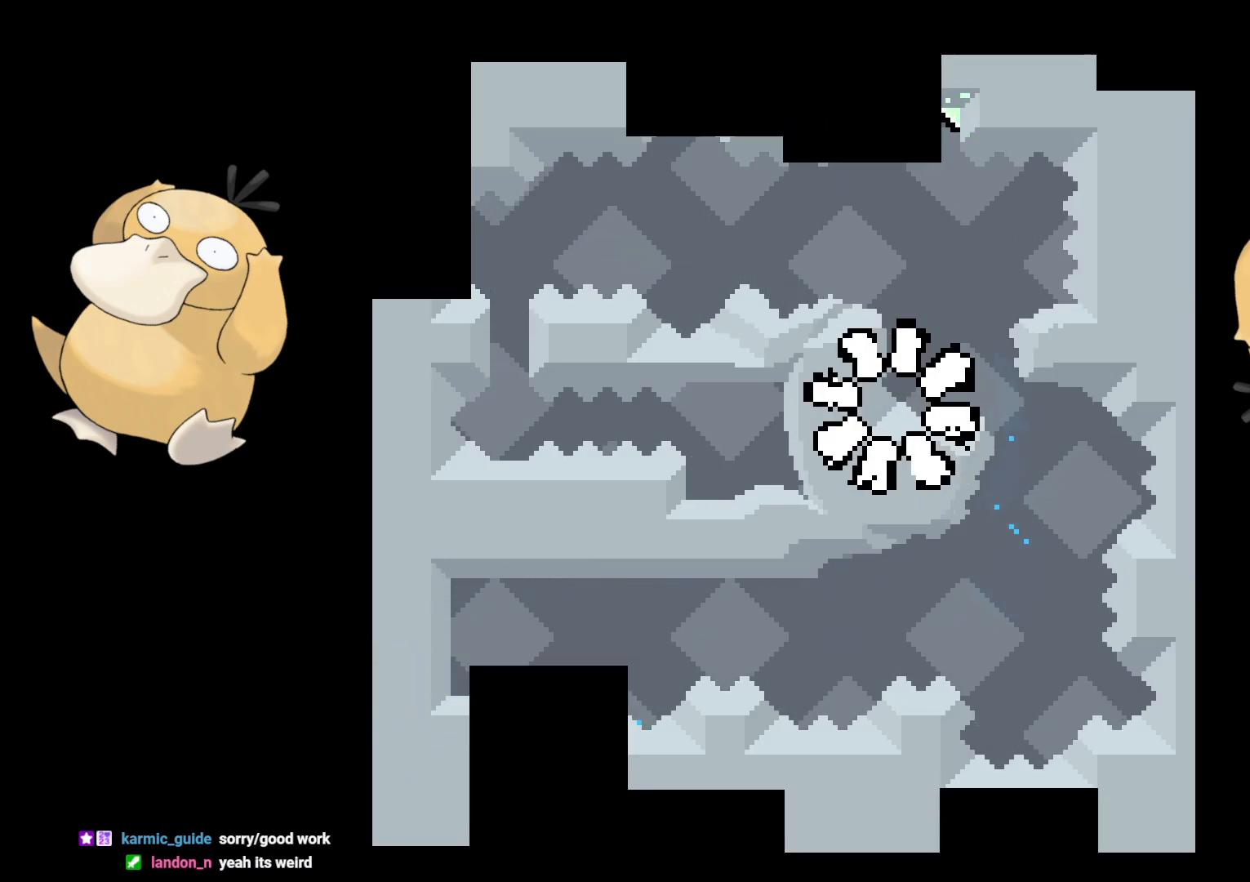
{"buttons": [], "left_stick": "center", "right_stick": "center", "events": [[33, "A", "up"], [100, "A", "down"], [183, "A", "up"]]}
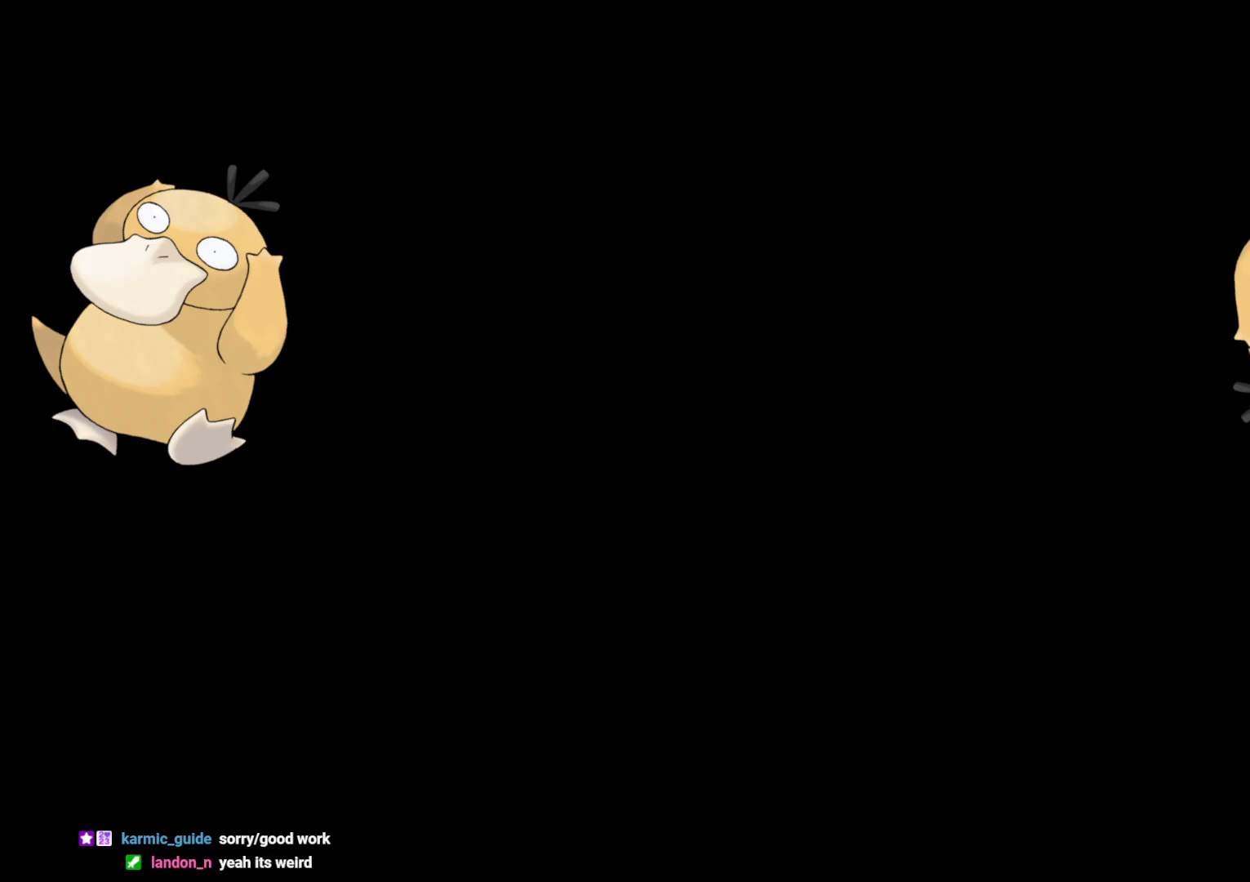
{"buttons": ["Y", "DPAD_DOWN", "DPAD_RIGHT"], "left_stick": "center", "right_stick": "center", "events": [[483, "DPAD_DOWN", "down"], [483, "DPAD_RIGHT", "down"], [483, "Y", "down"]]}
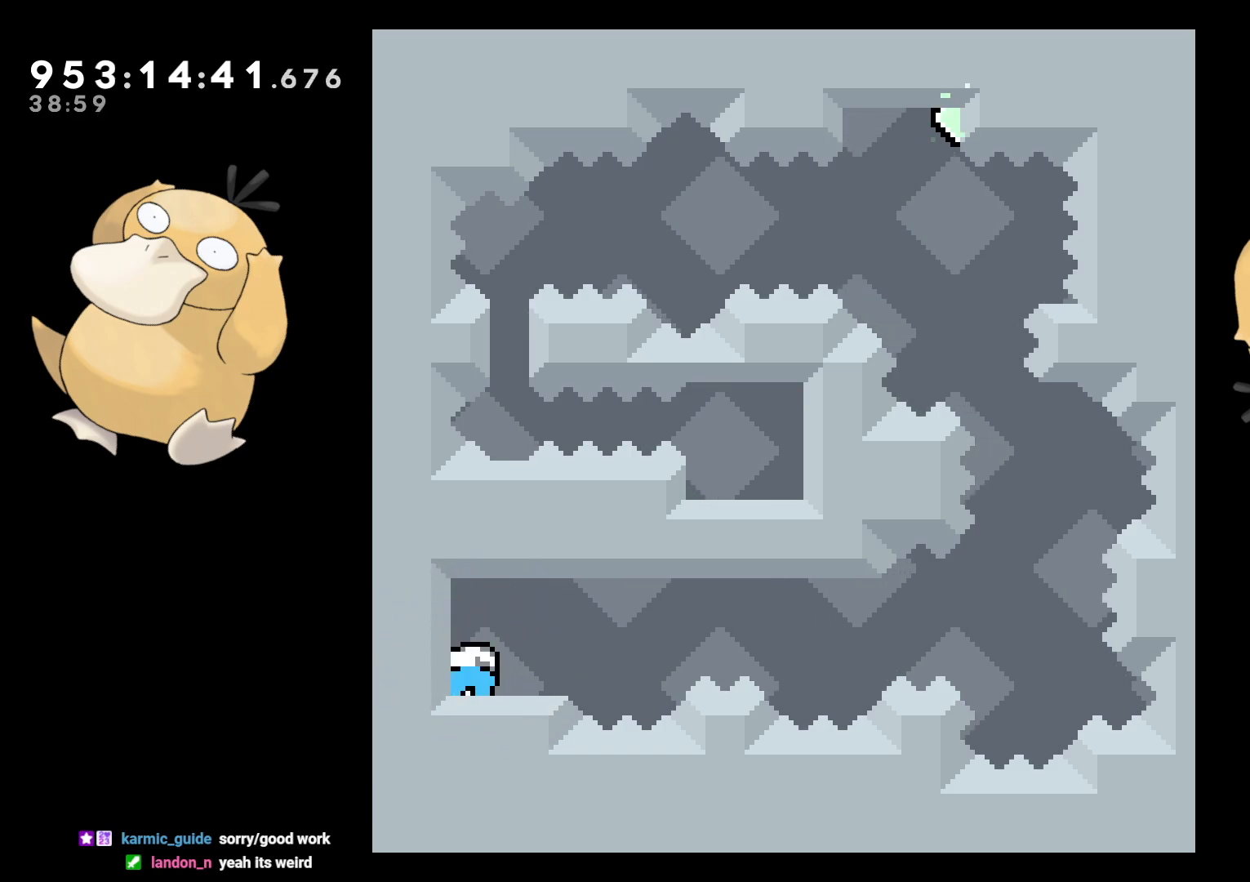
{"buttons": ["B", "Y", "DPAD_UP"], "left_stick": "center", "right_stick": "left", "events": [[83, "Y", "up"], [167, "B", "down"], [417, "DPAD_DOWN", "up"], [450, "DPAD_UP", "down"], [467, "DPAD_RIGHT", "up"], [467, "Y", "down"], [483, "right_stick", "left"]]}
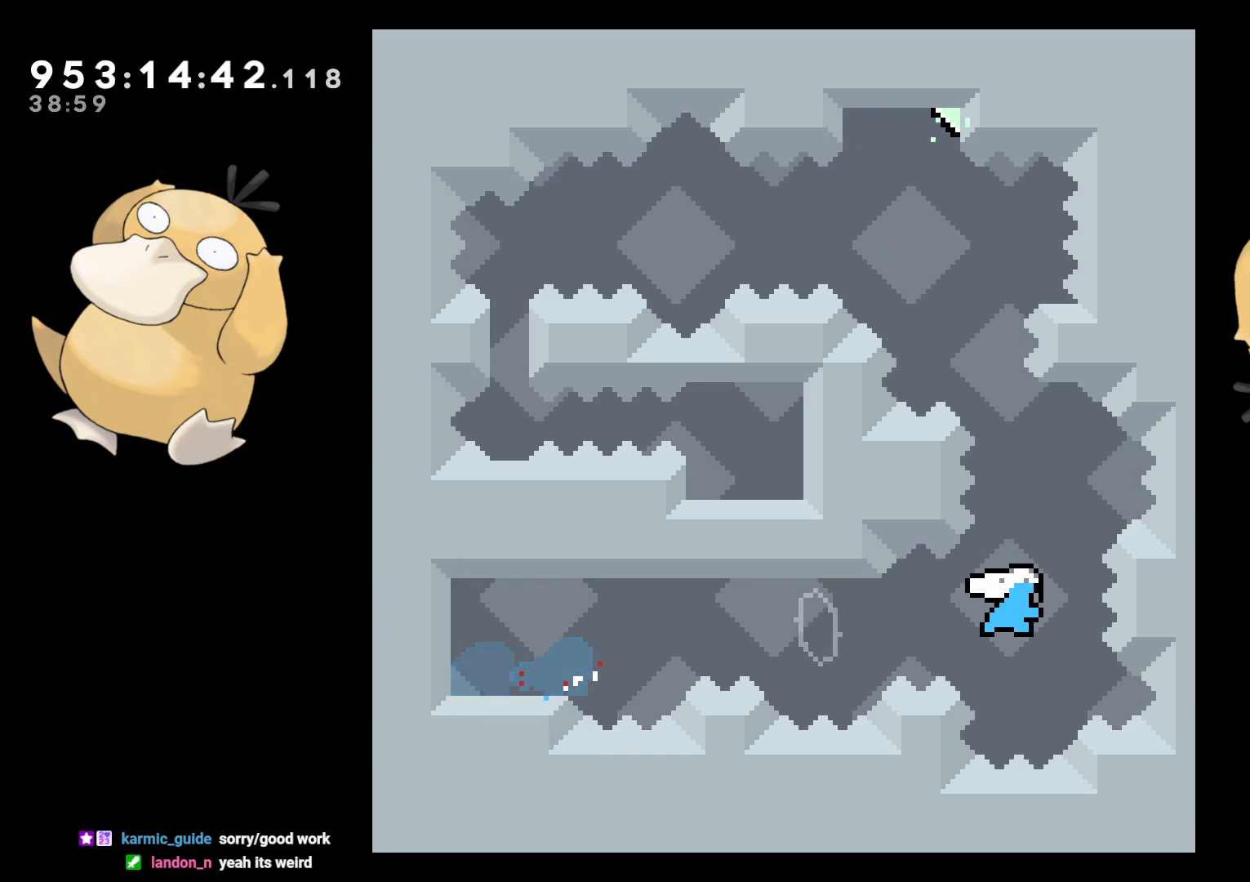
{"buttons": ["B", "DPAD_RIGHT"], "left_stick": "center", "right_stick": "center", "events": [[17, "B", "up"], [67, "right_stick", "center"], [83, "DPAD_UP", "up"], [117, "Y", "up"], [167, "DPAD_LEFT", "down"], [217, "B", "down"], [283, "DPAD_LEFT", "up"], [300, "DPAD_UP", "down"], [317, "DPAD_RIGHT", "down"], [317, "DPAD_UP", "up"]]}
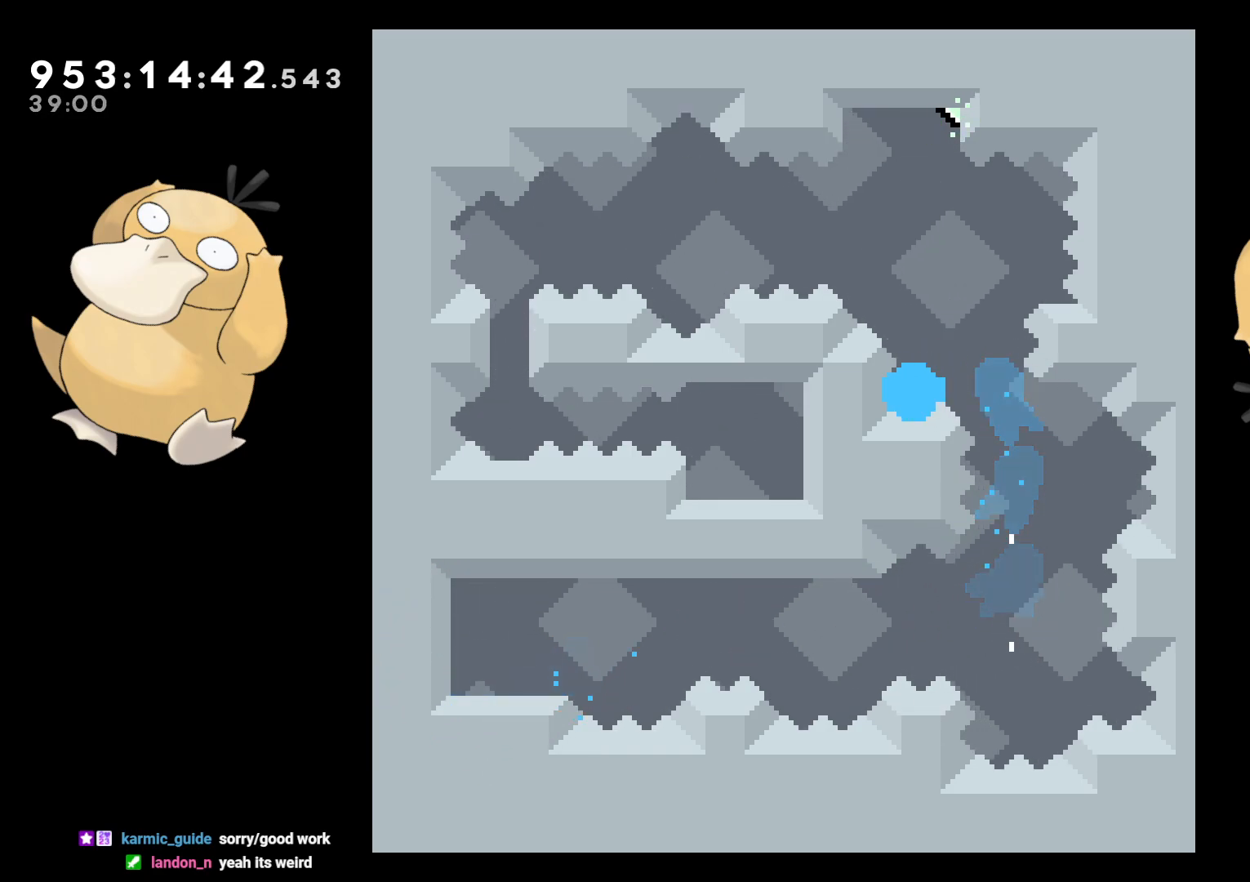
{"buttons": [], "left_stick": "center", "right_stick": "center", "events": [[67, "A", "down"], [67, "DPAD_RIGHT", "up"], [100, "B", "up"], [117, "A", "up"]]}
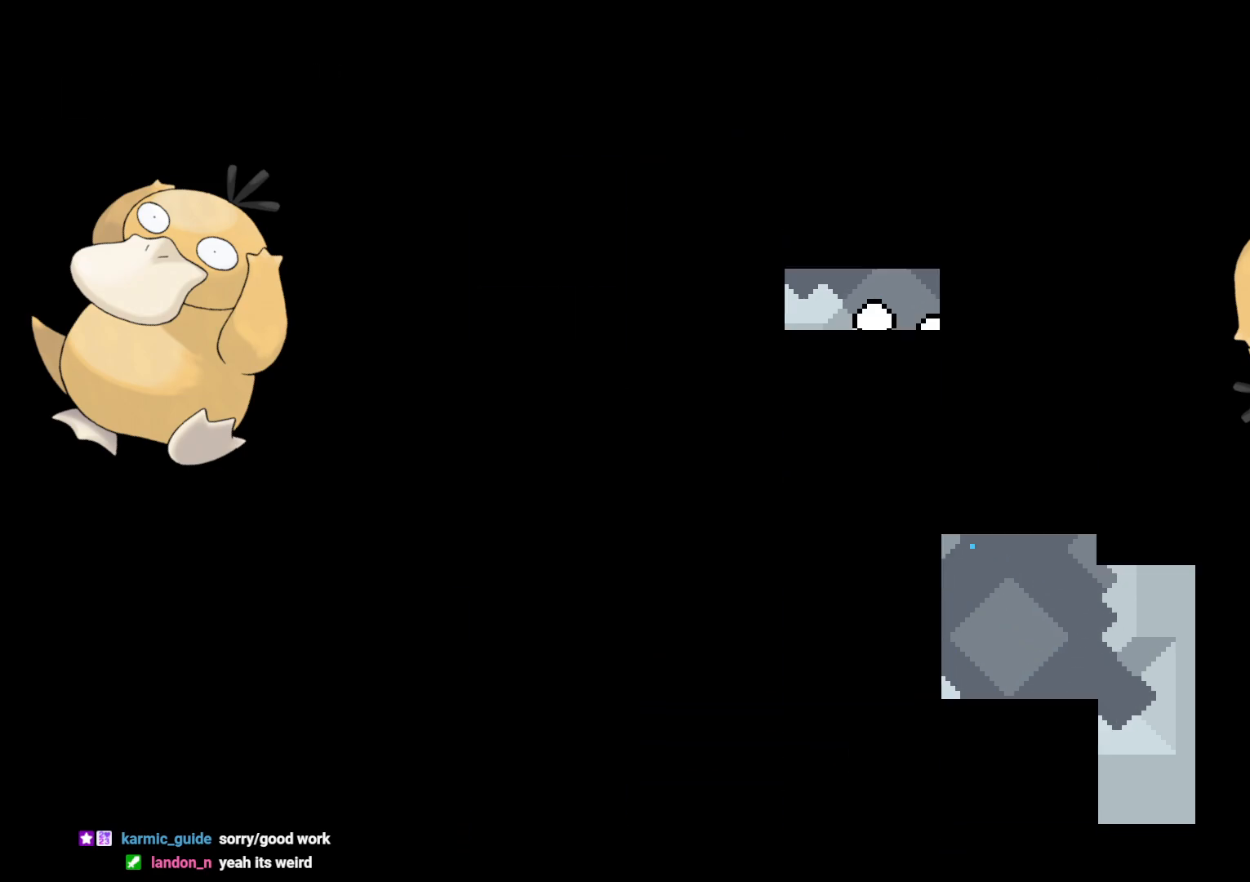
{"buttons": [], "left_stick": "center", "right_stick": "center", "events": []}
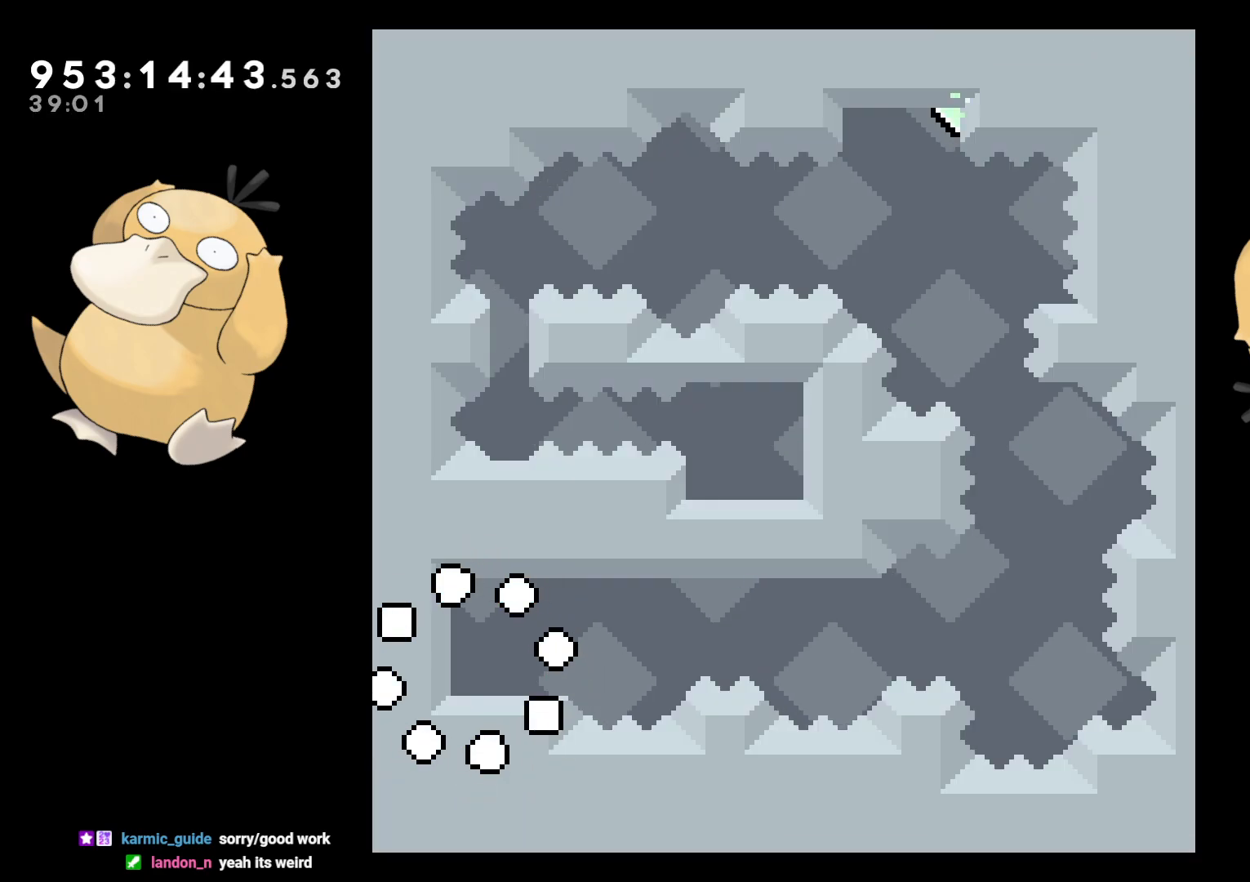
{"buttons": [], "left_stick": "center", "right_stick": "center", "events": []}
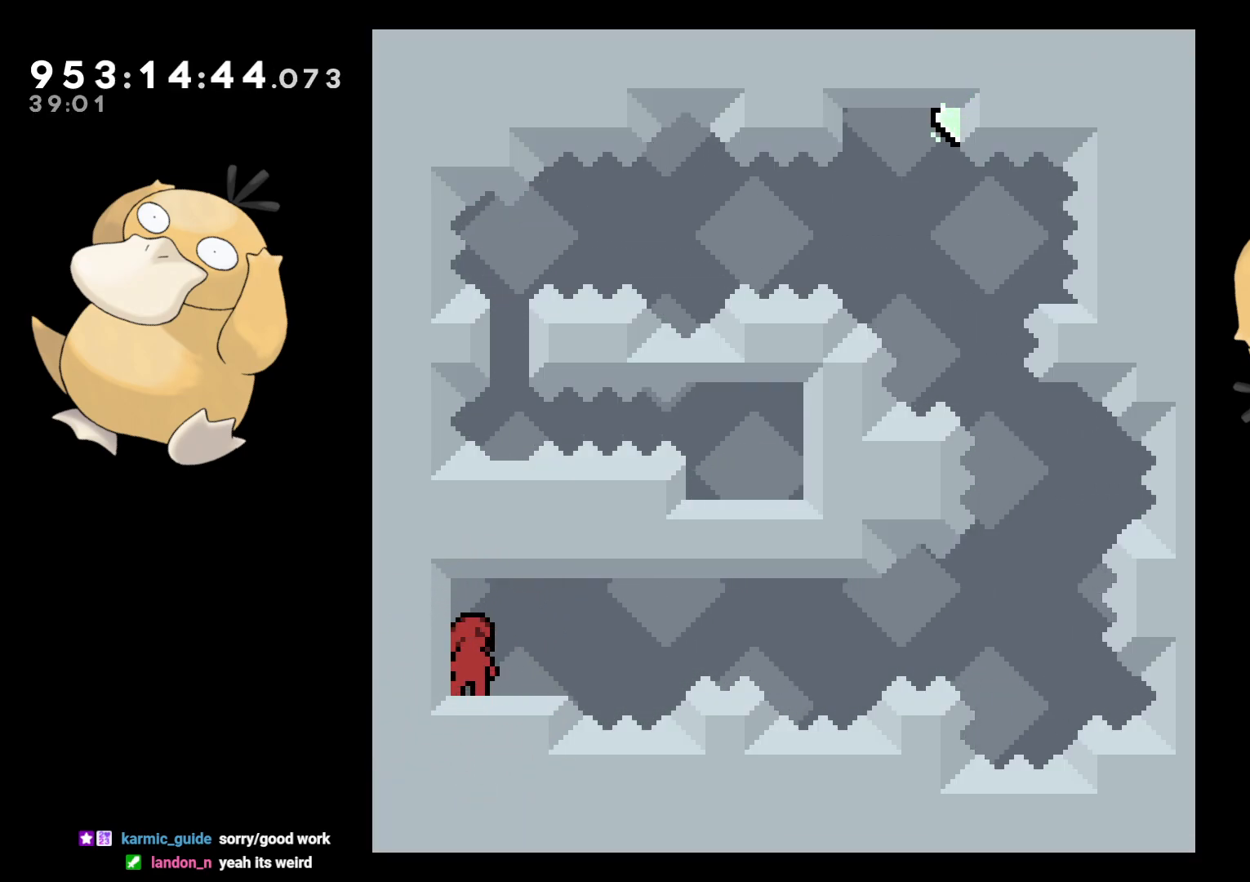
{"buttons": ["B", "DPAD_DOWN", "DPAD_RIGHT"], "left_stick": "center", "right_stick": "center", "events": [[233, "DPAD_DOWN", "down"], [233, "DPAD_RIGHT", "down"], [250, "Y", "down"], [367, "Y", "up"], [450, "B", "down"]]}
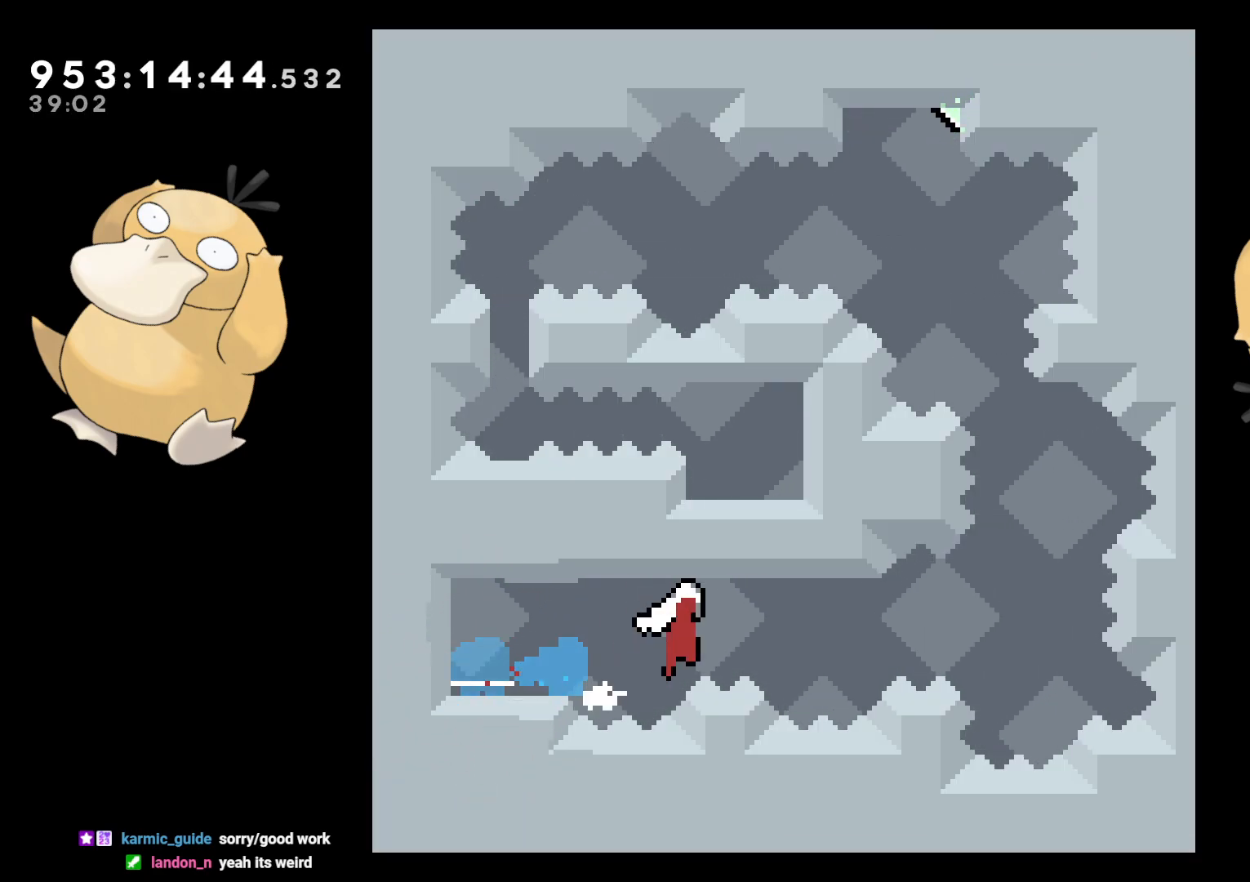
{"buttons": ["B", "DPAD_LEFT"], "left_stick": "center", "right_stick": "center"}
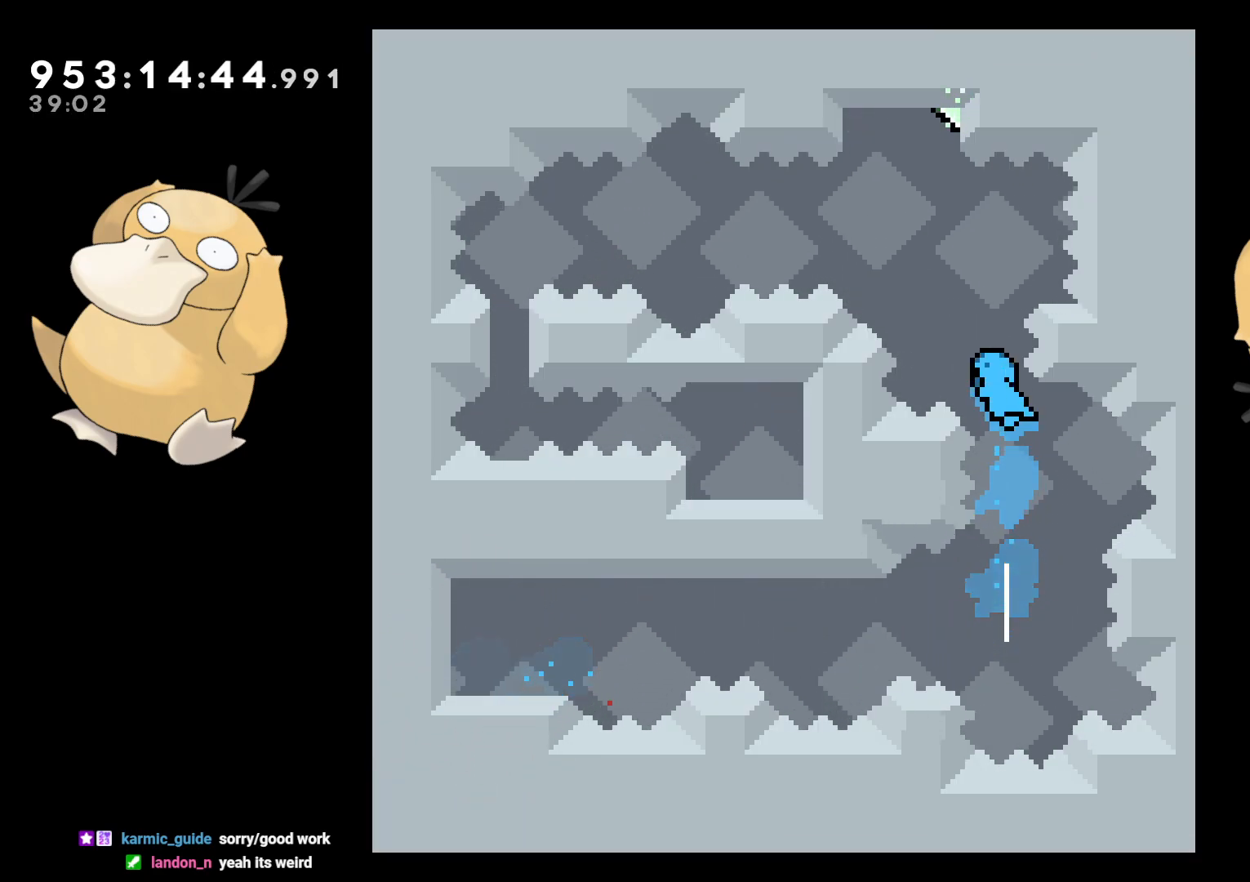
{"buttons": [], "left_stick": "center", "right_stick": "center", "events": [[100, "DPAD_LEFT", "up"], [117, "DPAD_RIGHT", "down"], [367, "DPAD_RIGHT", "up"], [400, "B", "up"]]}
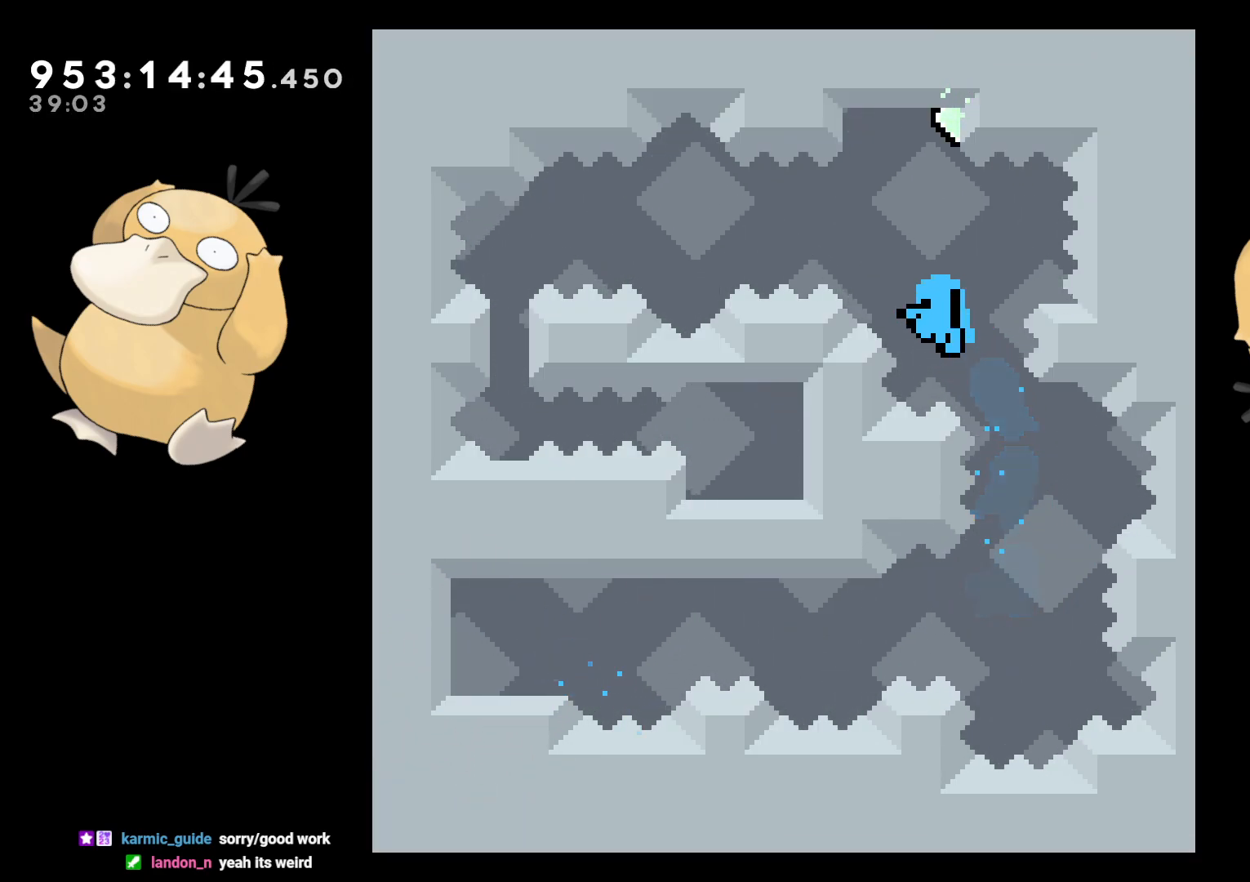
{"buttons": [], "left_stick": "center", "right_stick": "center", "events": []}
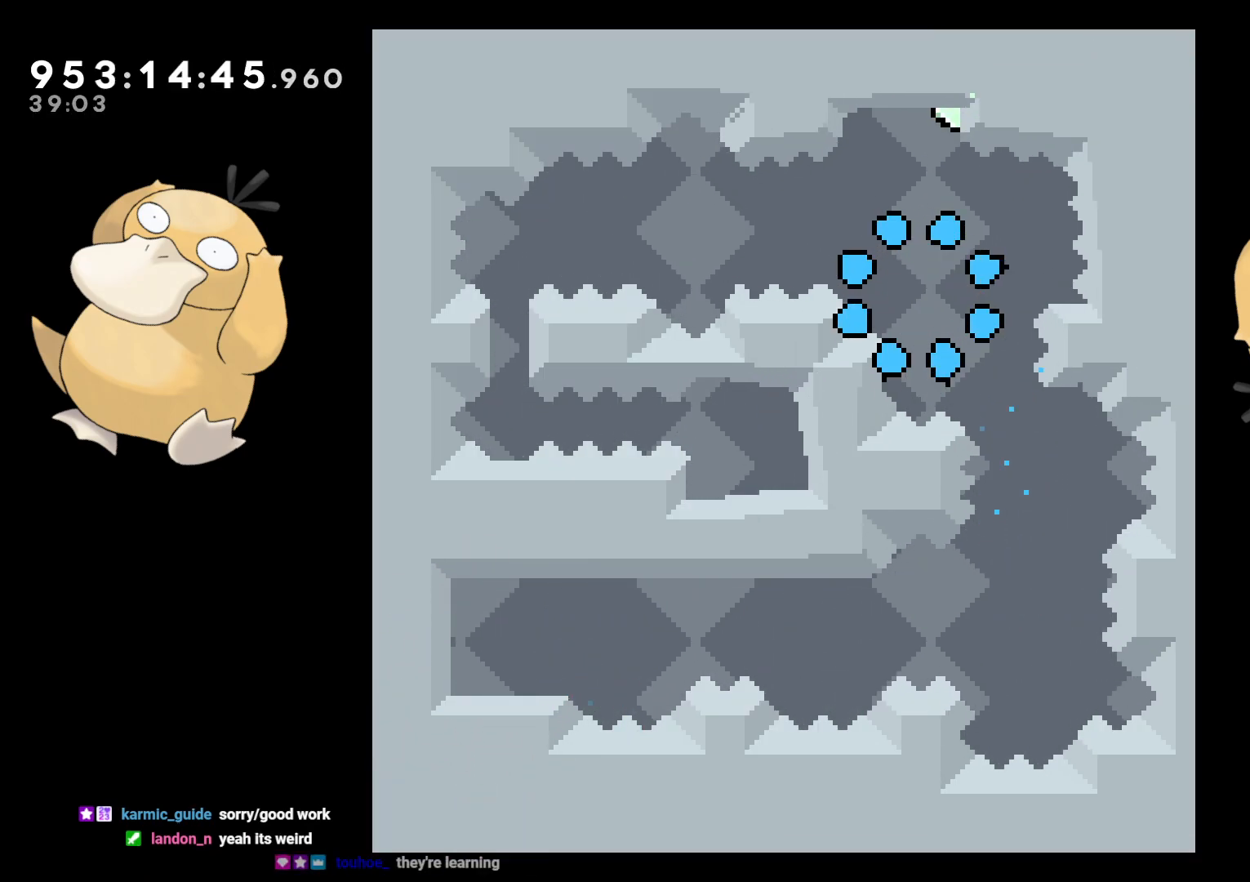
{"buttons": [], "left_stick": "center", "right_stick": "center", "events": []}
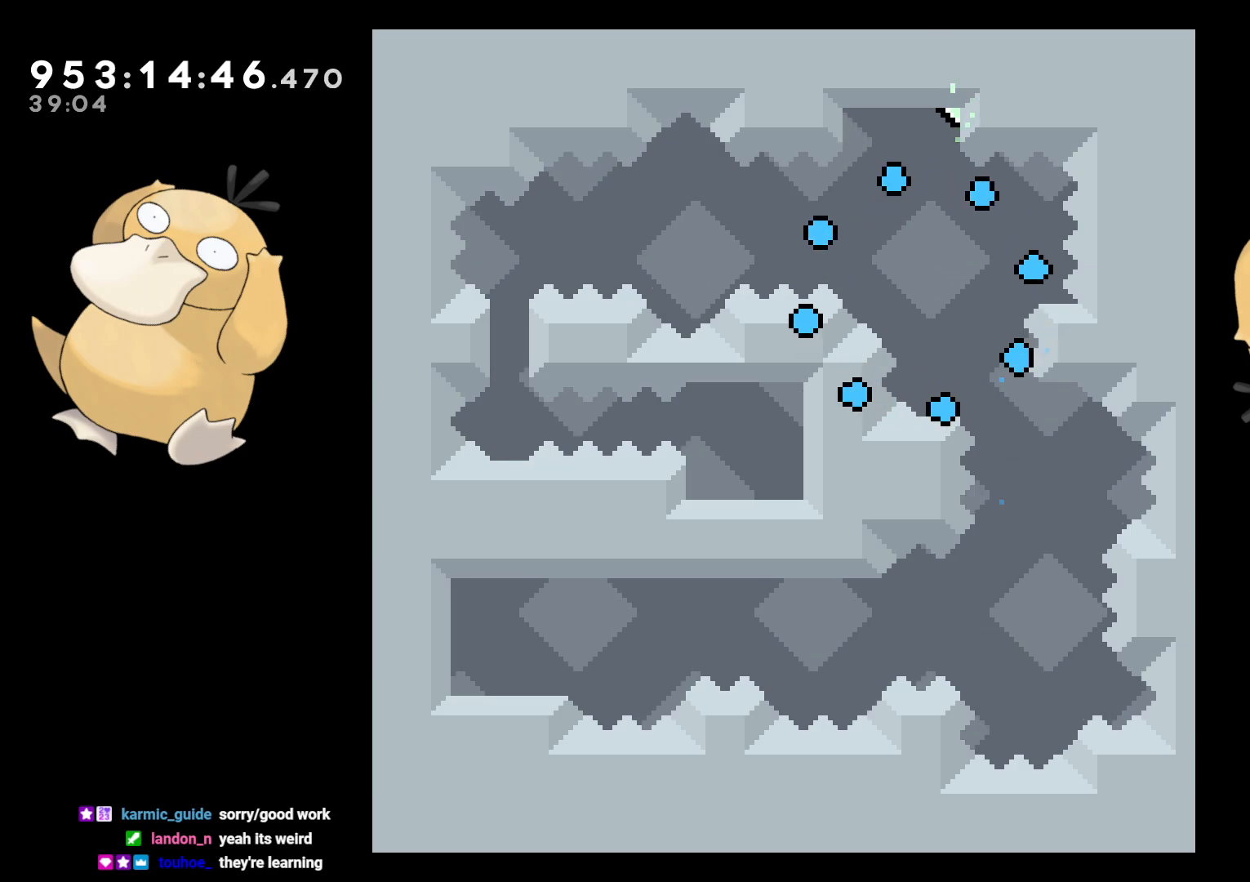
{"buttons": [], "left_stick": "center", "right_stick": "center", "events": []}
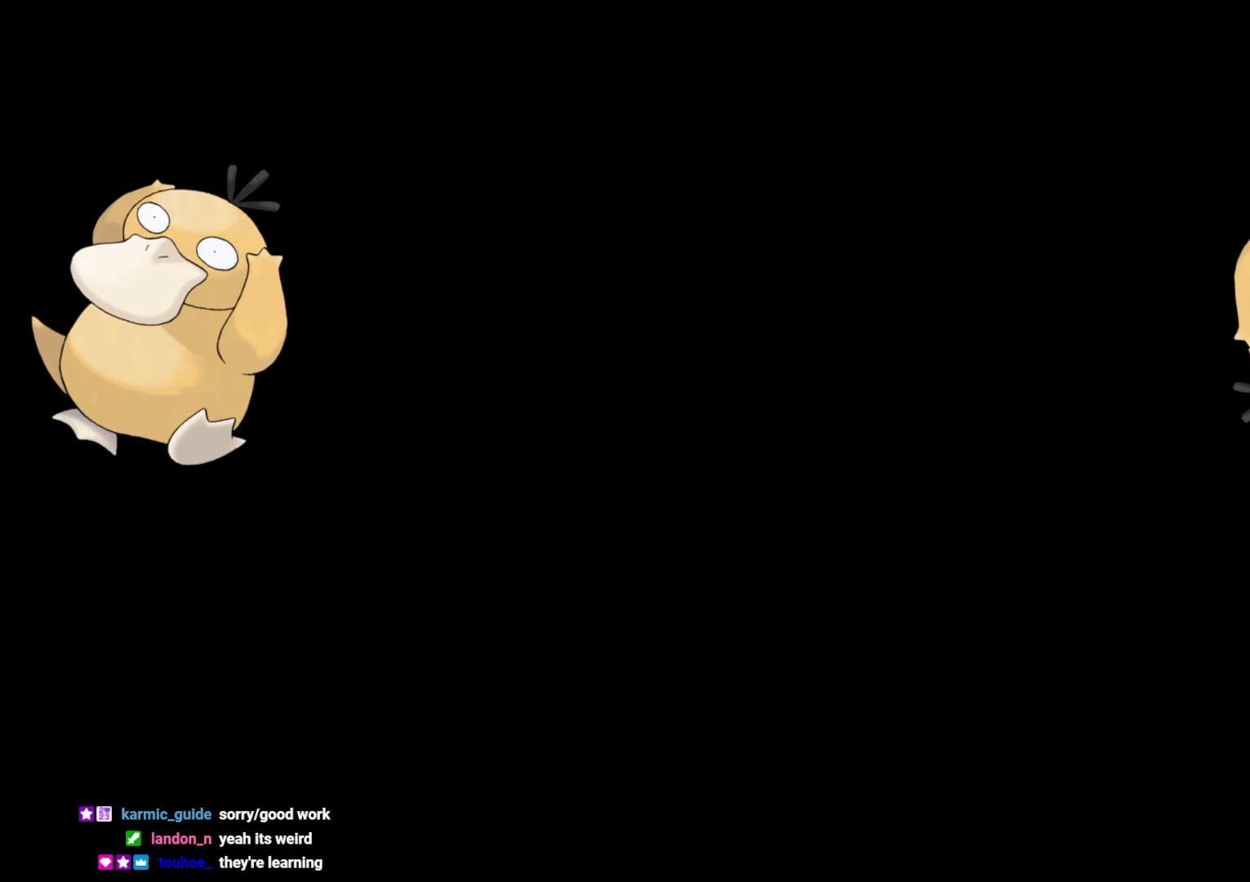
{"buttons": [], "left_stick": "center", "right_stick": "center", "events": []}